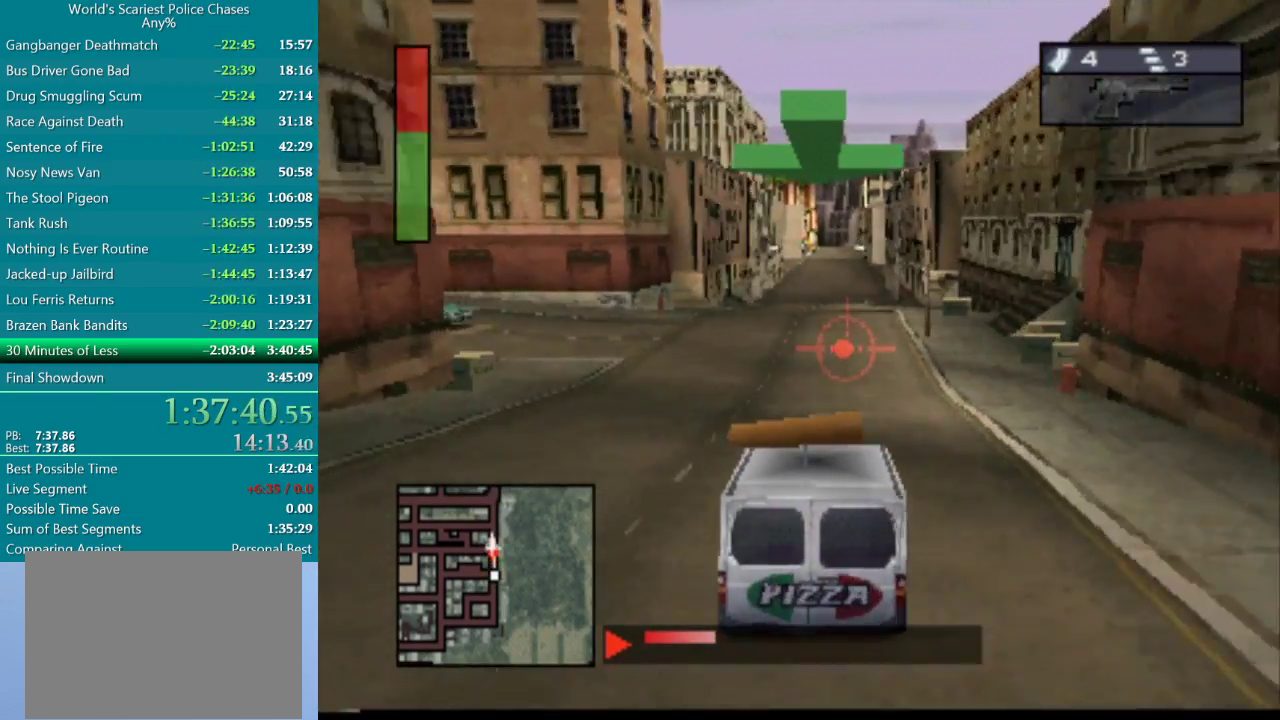
Gameplay with a controller (PlayStation layout); each line is a JSON object with the inputs held at the frame after it. "events" lists button and stick changes between this image and that frame as [ms after this image, input, new state], when the widget could be followed in between. Not read: DPAD_RIGHT L3 R3 left_stick right_stick.
{"buttons": ["CROSS"], "events": []}
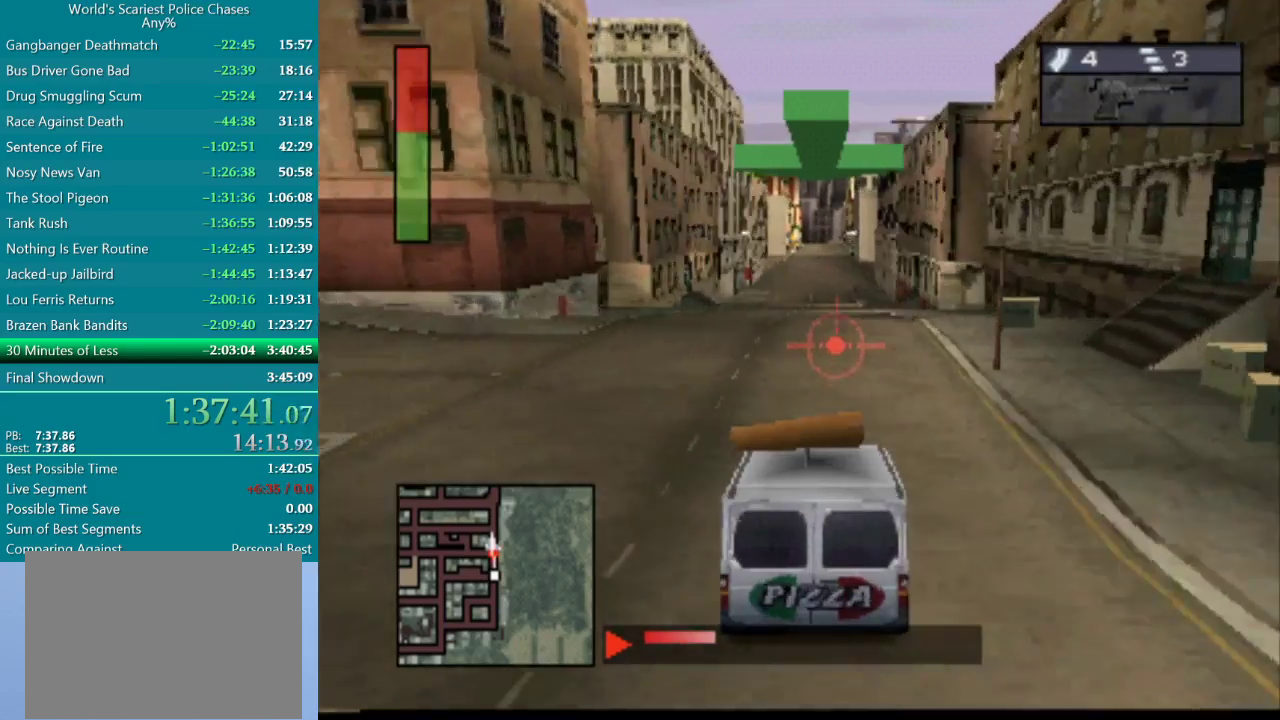
{"buttons": ["CROSS"], "events": []}
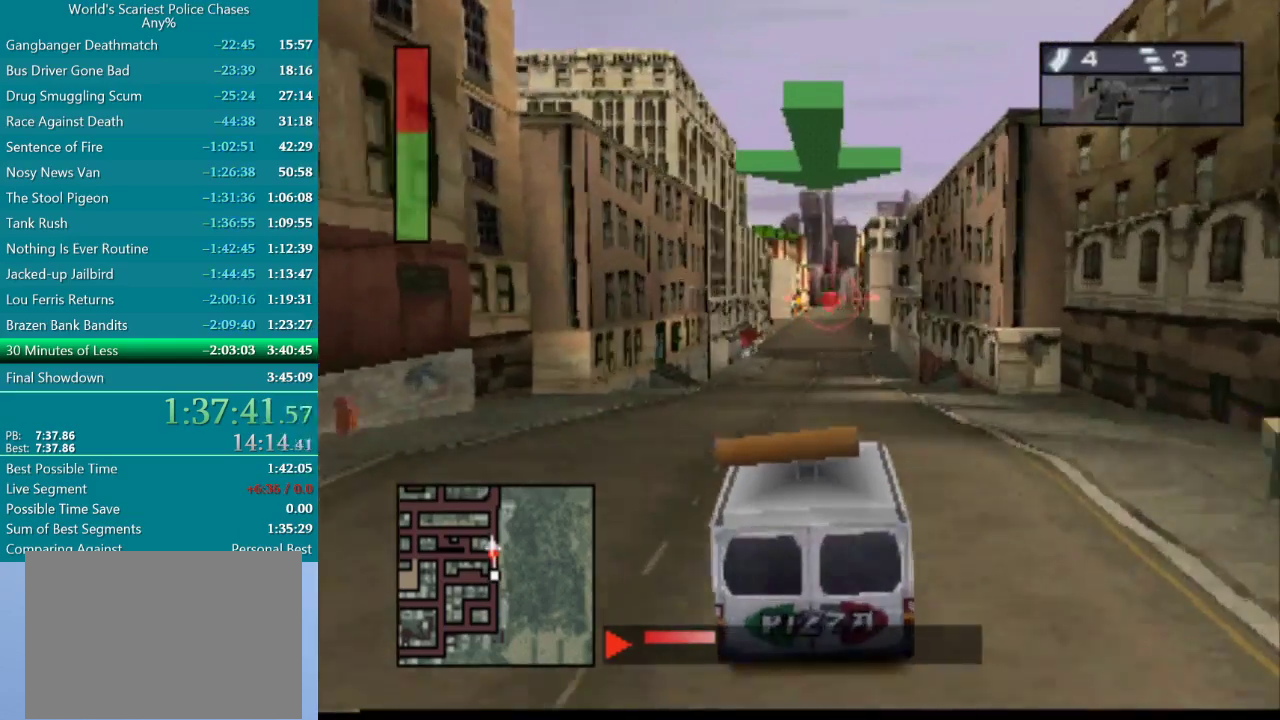
{"buttons": ["CROSS"], "events": []}
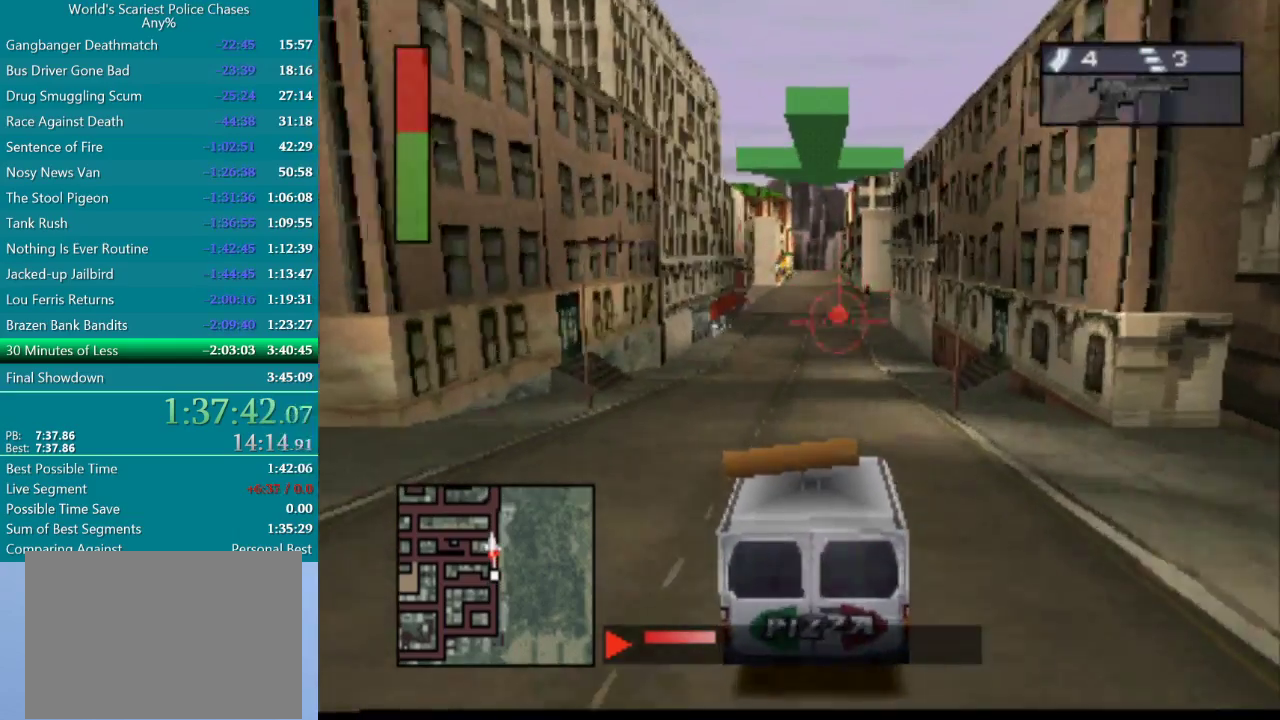
{"buttons": ["CROSS"], "events": []}
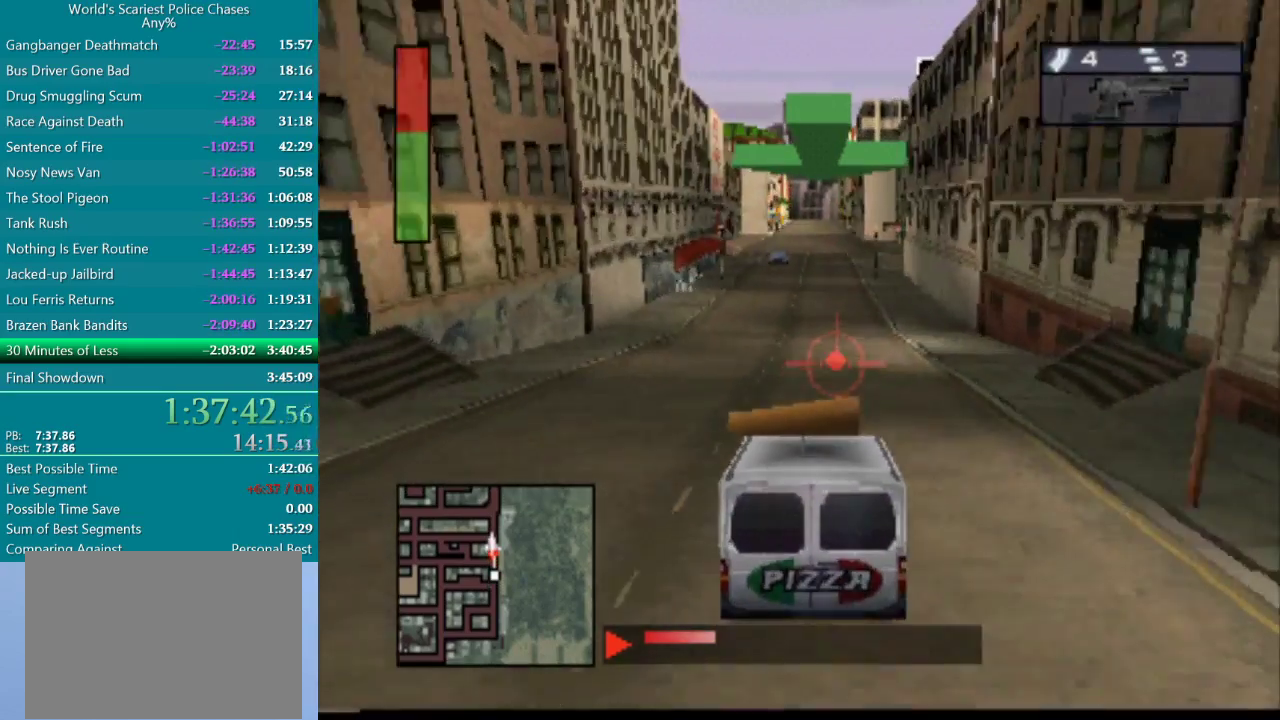
{"buttons": ["CROSS"], "events": []}
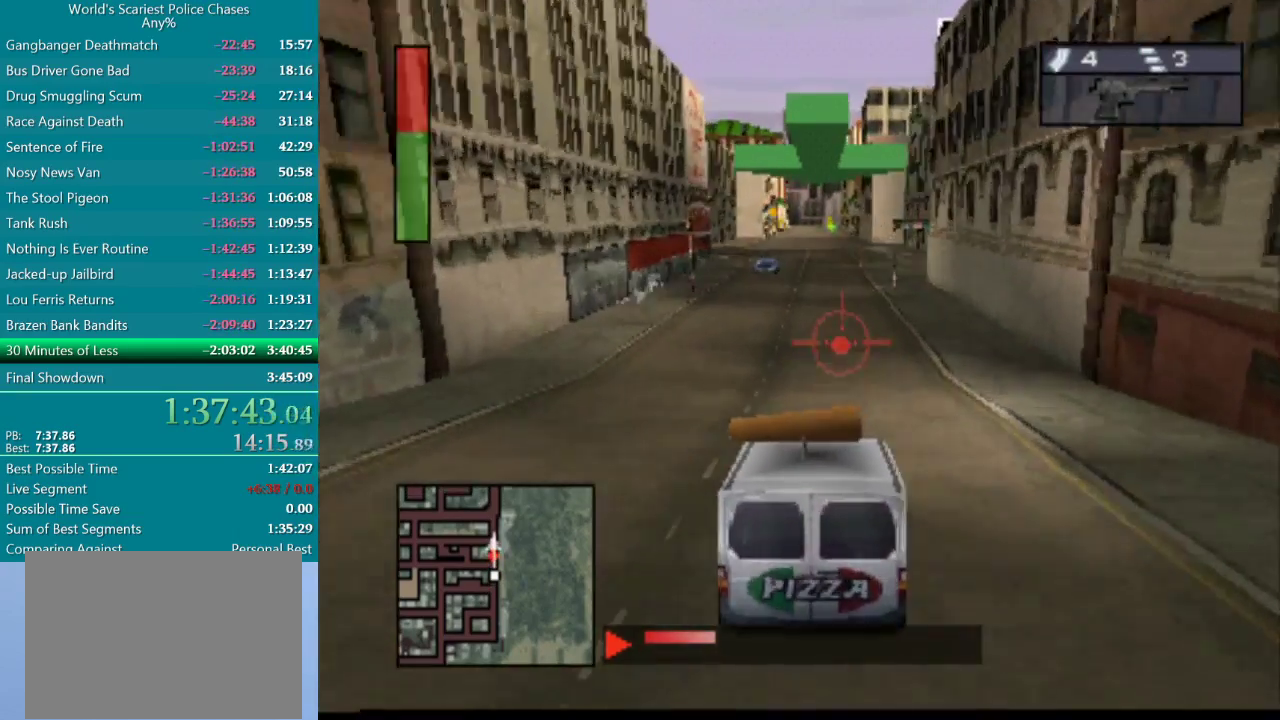
{"buttons": ["CROSS"], "events": []}
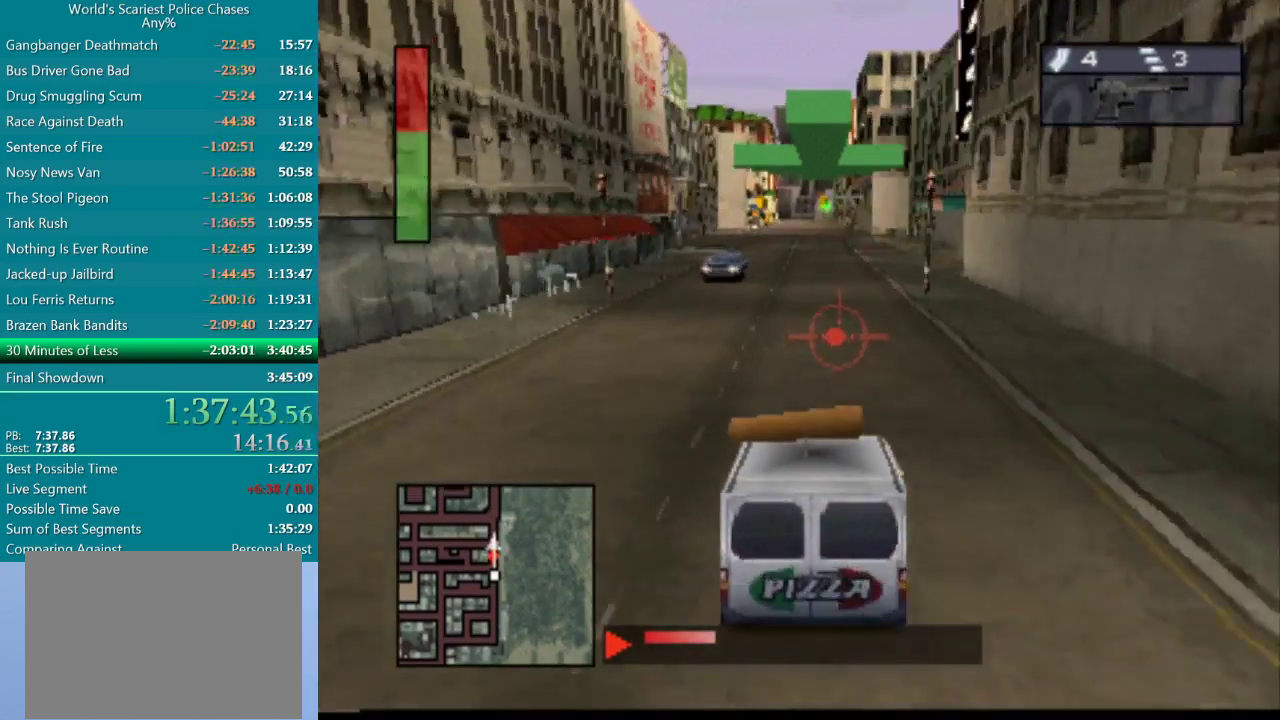
{"buttons": ["CROSS"], "events": []}
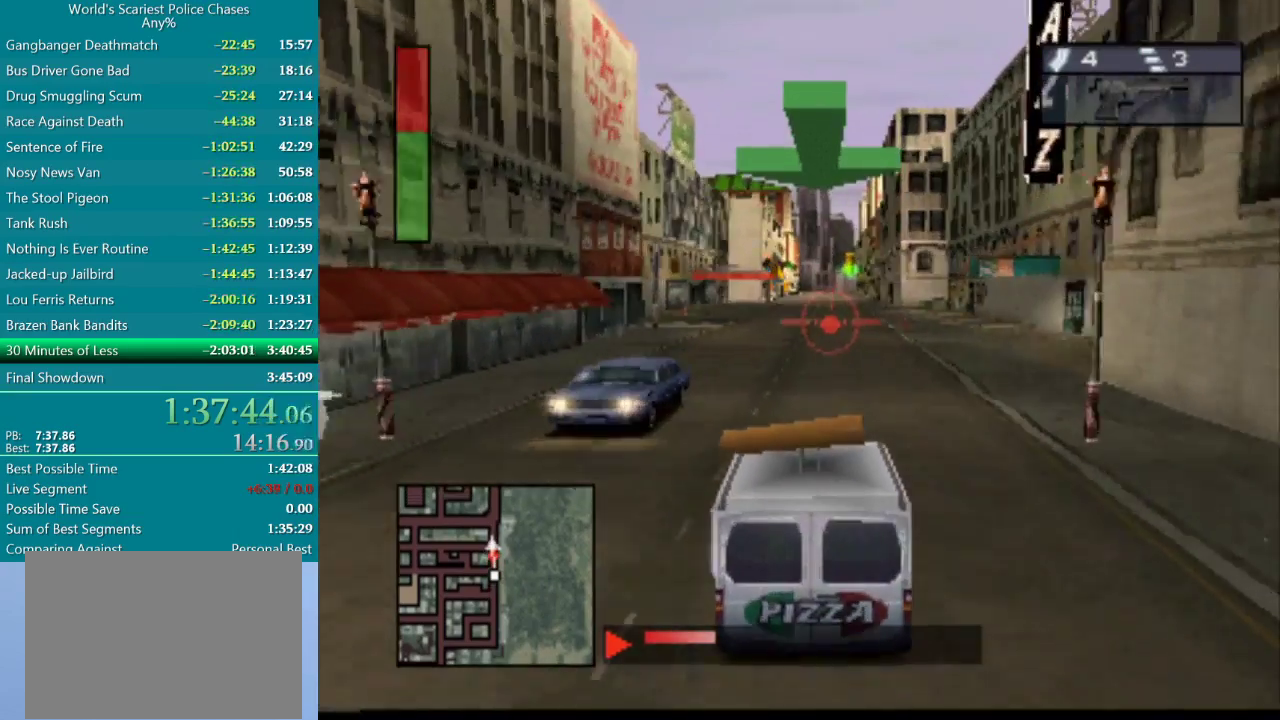
{"buttons": ["CROSS"], "events": []}
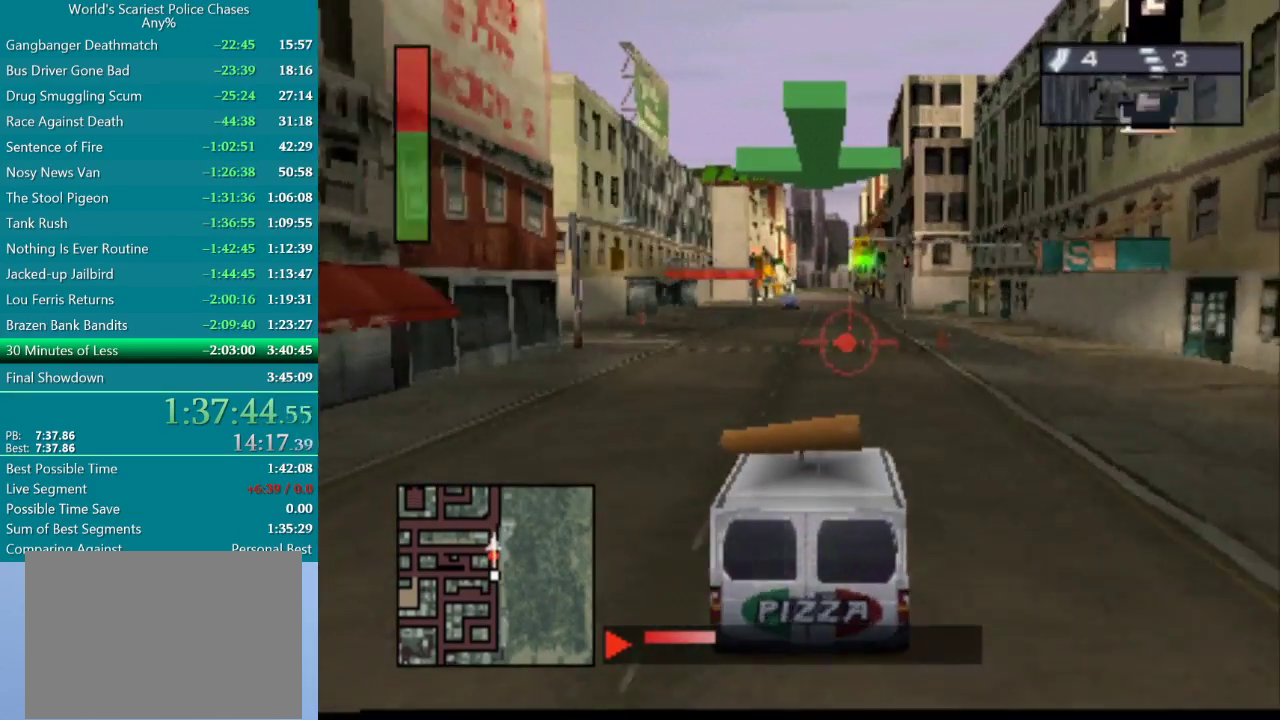
{"buttons": ["CROSS"], "events": []}
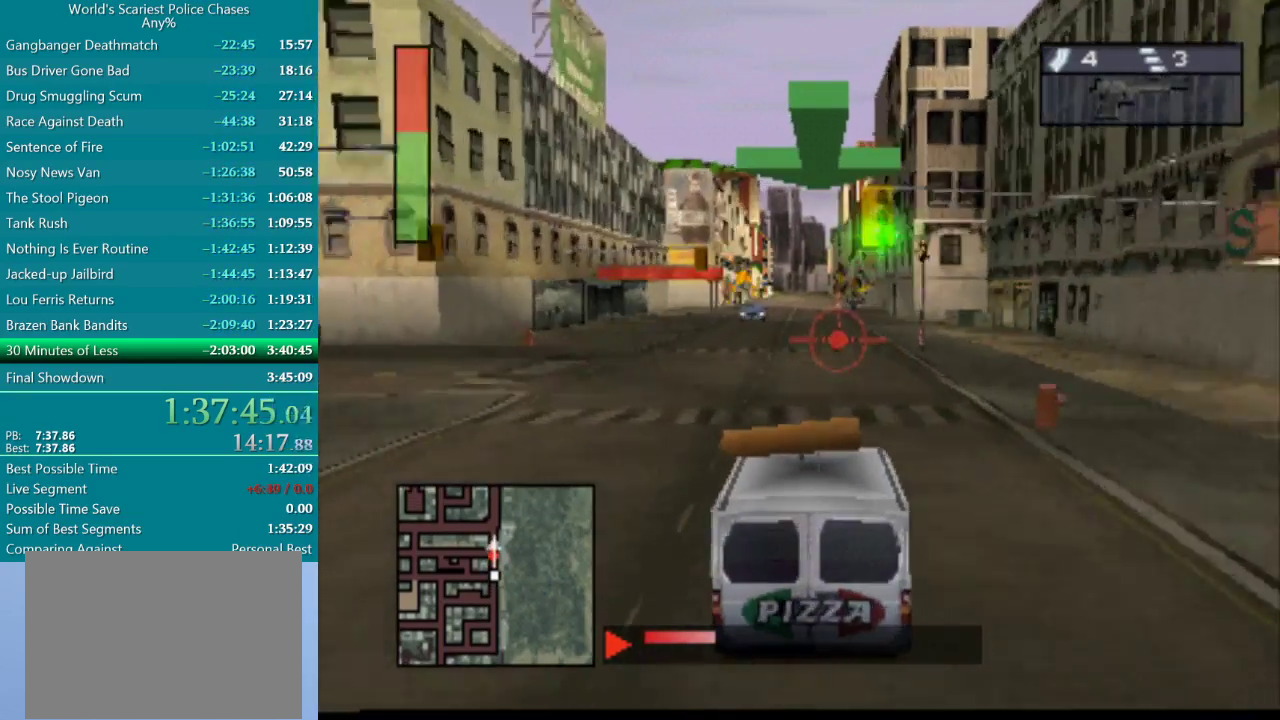
{"buttons": ["CROSS"], "events": []}
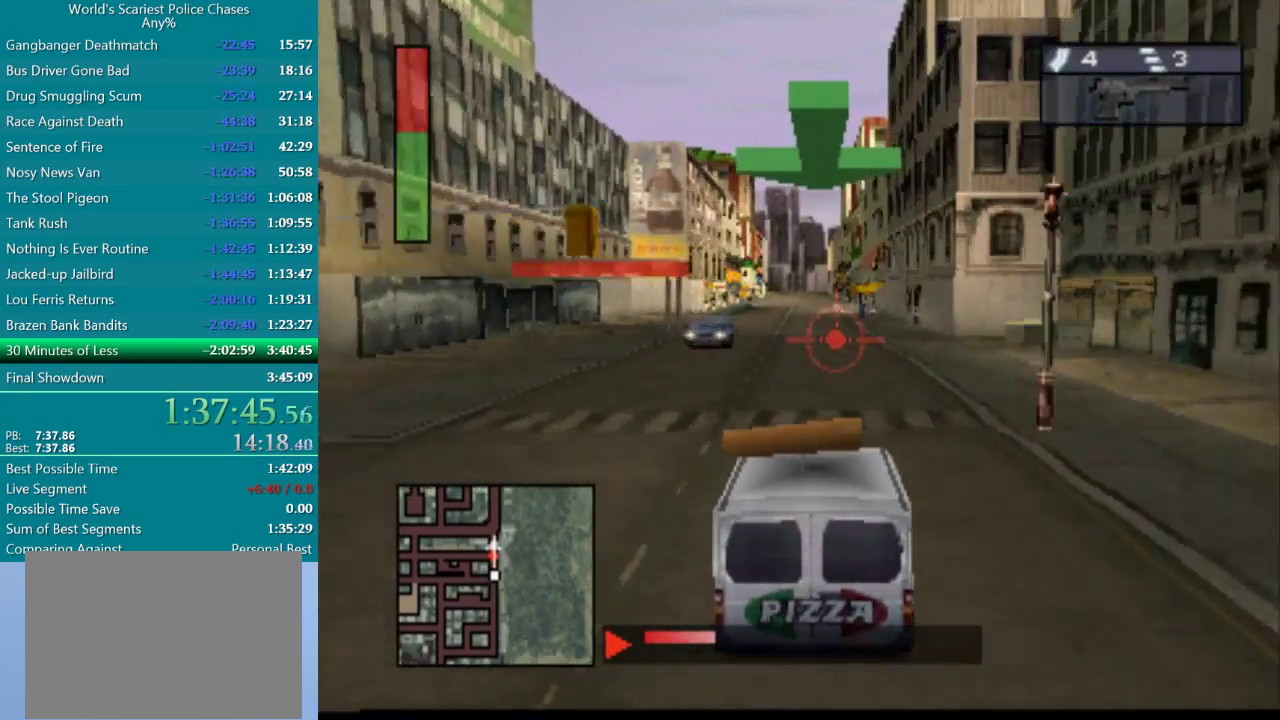
{"buttons": ["CROSS"], "events": []}
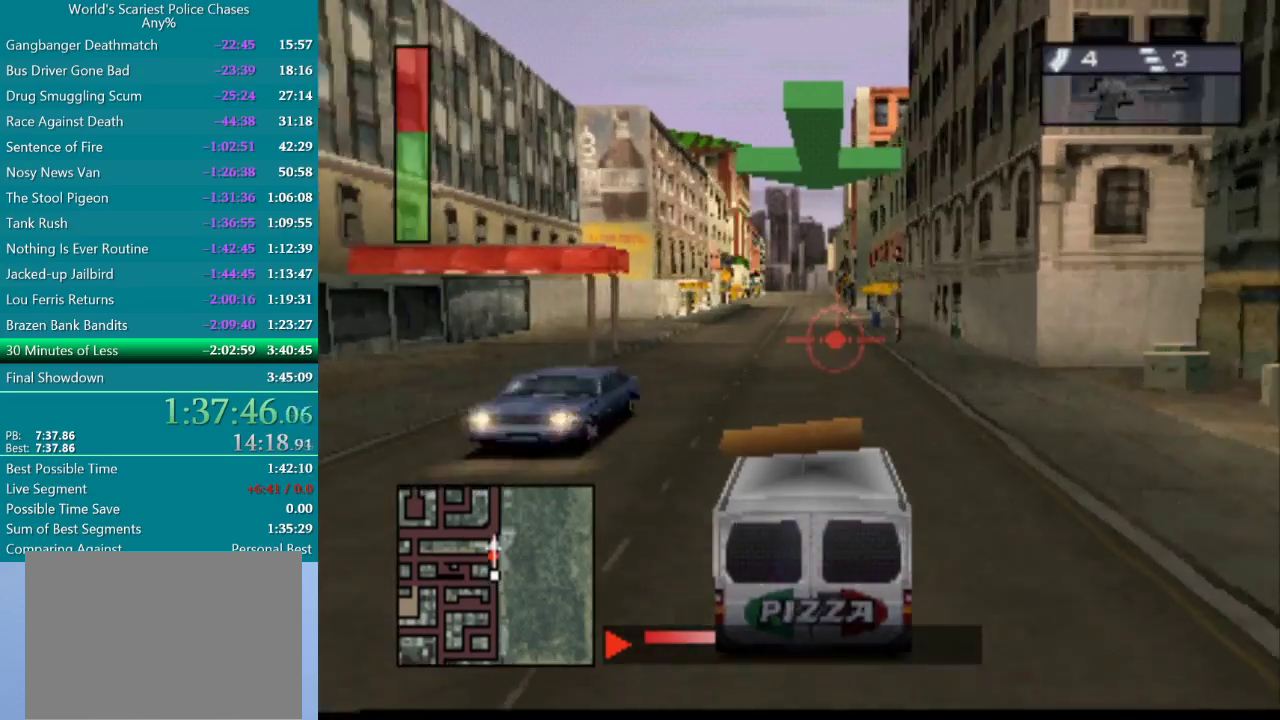
{"buttons": ["CROSS"], "events": [[367, "DPAD_LEFT", "down"], [433, "DPAD_LEFT", "up"]]}
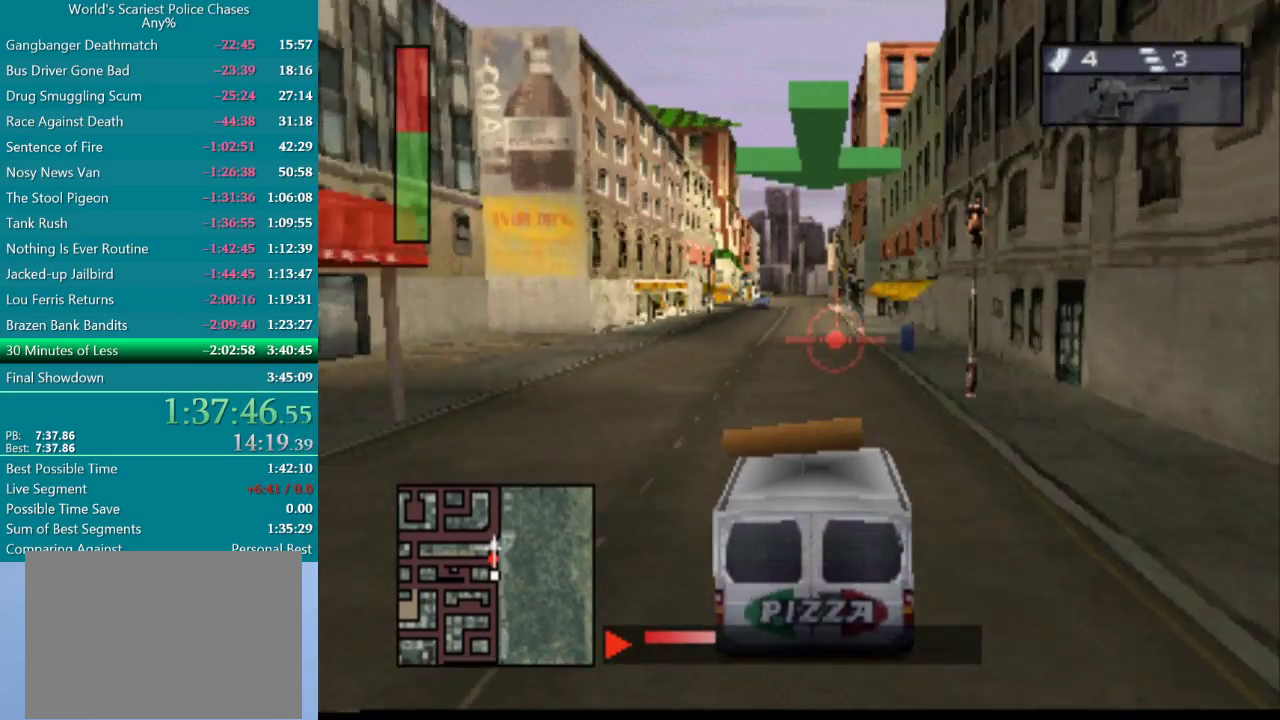
{"buttons": ["CROSS"], "events": []}
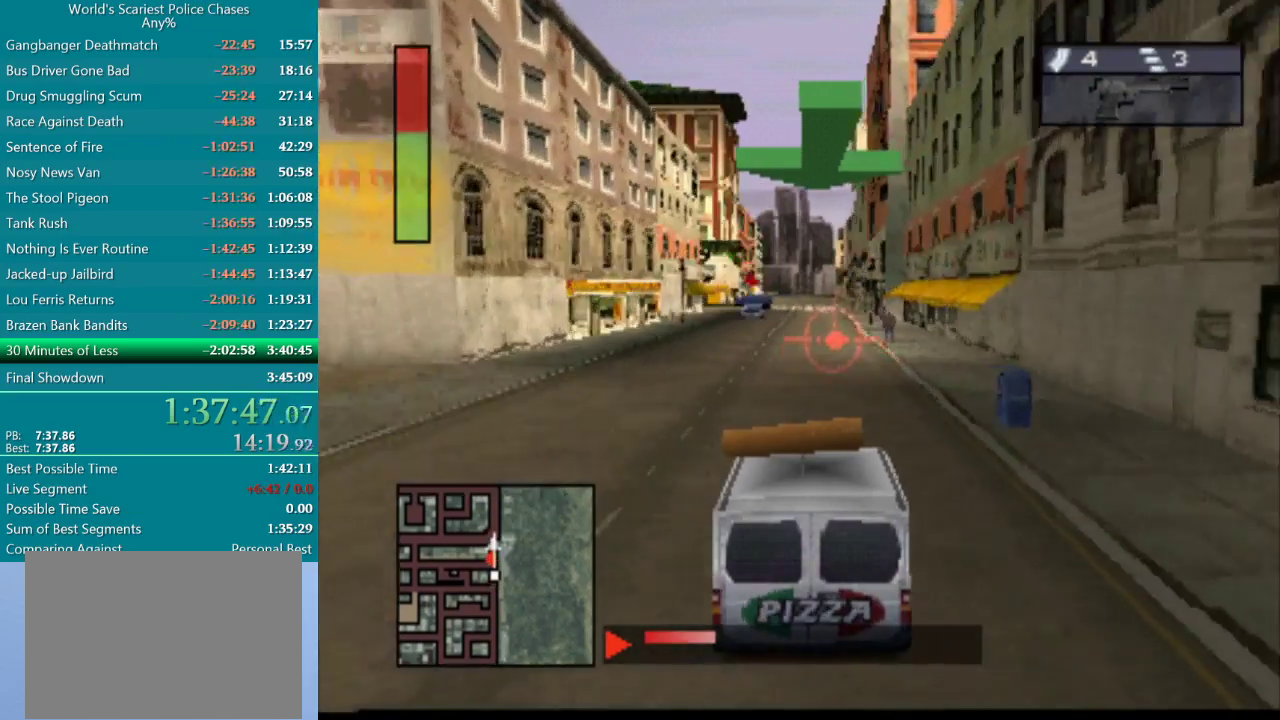
{"buttons": ["CROSS"], "events": []}
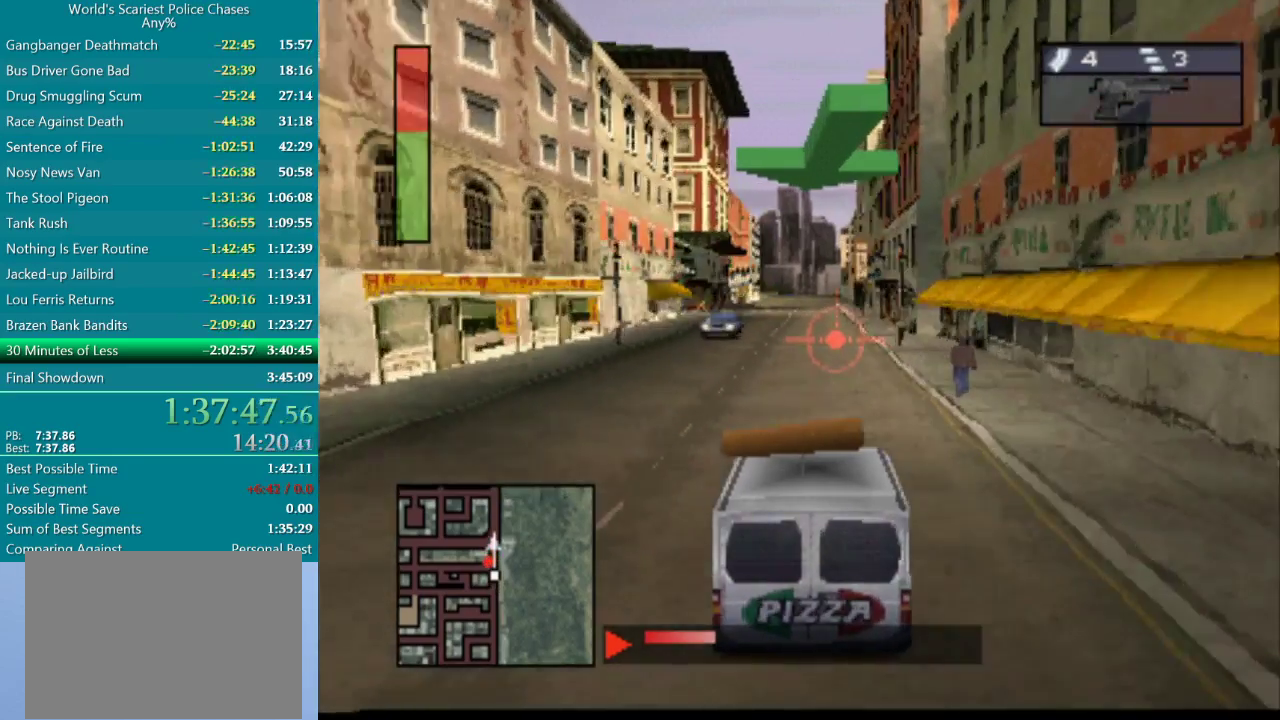
{"buttons": ["CROSS"], "events": []}
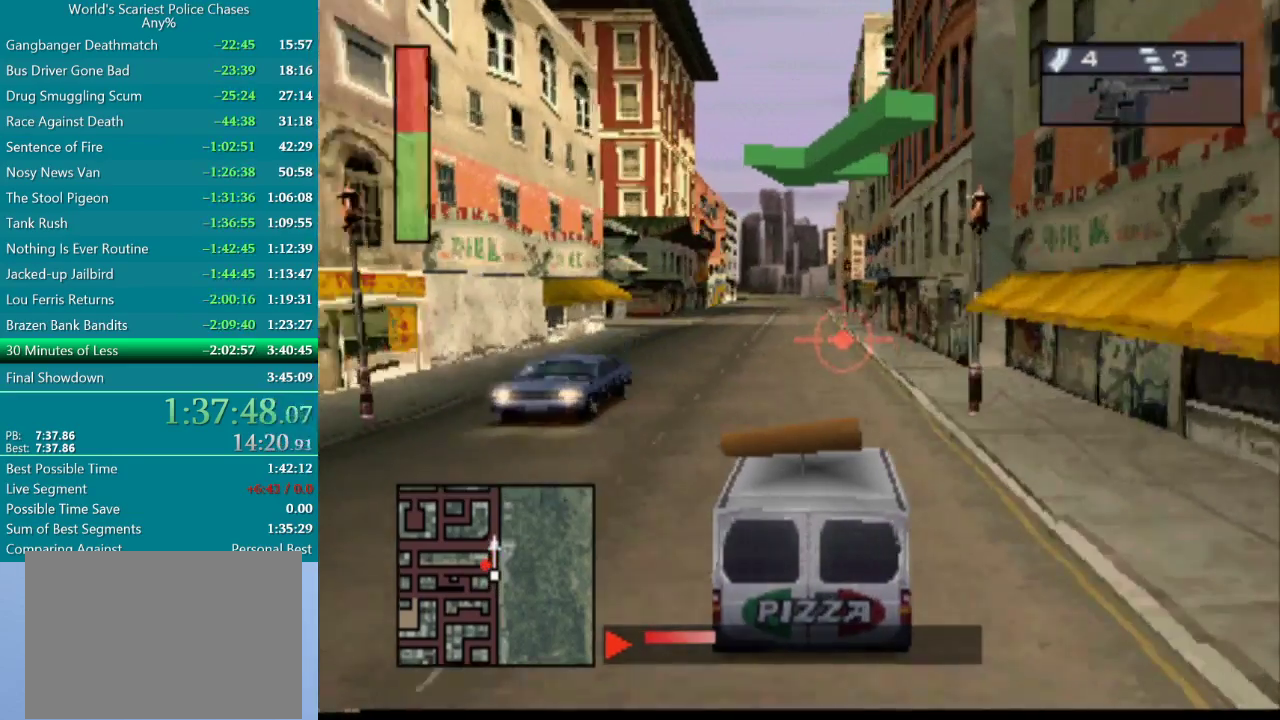
{"buttons": ["DPAD_LEFT"], "events": [[83, "DPAD_LEFT", "down"], [133, "CROSS", "up"]]}
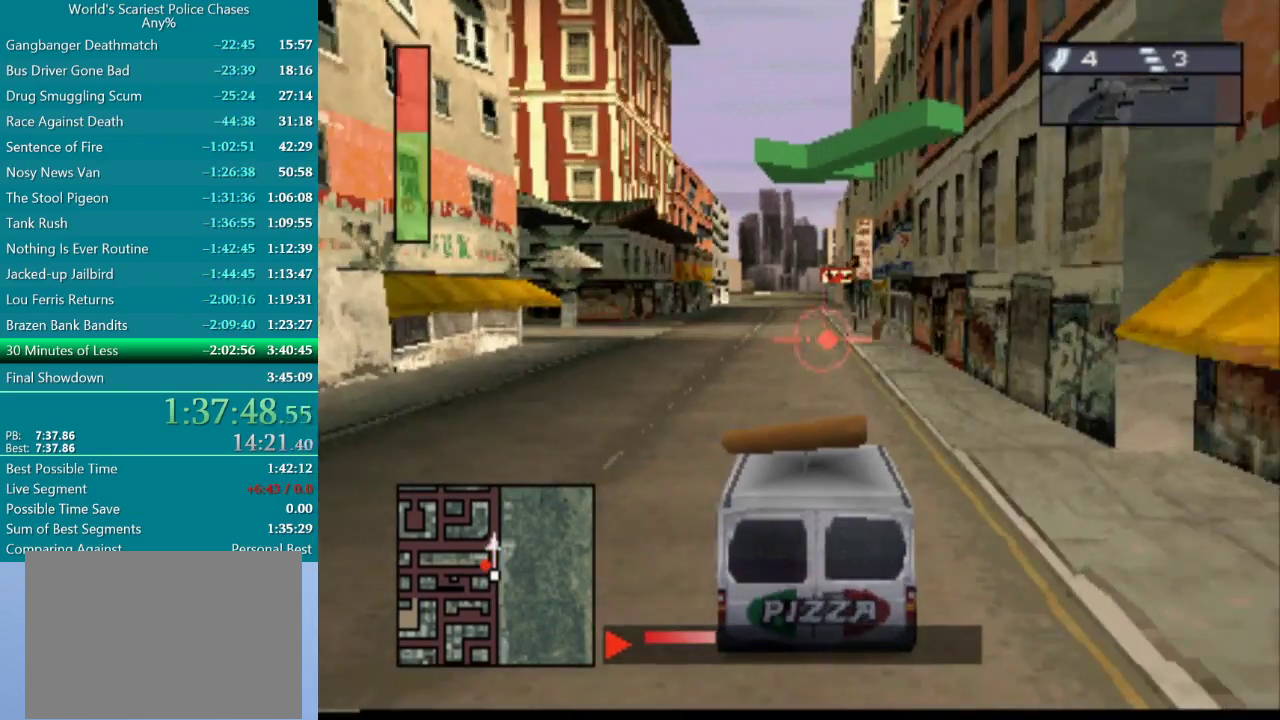
{"buttons": ["DPAD_LEFT"], "events": [[100, "DPAD_LEFT", "up"], [167, "DPAD_LEFT", "down"]]}
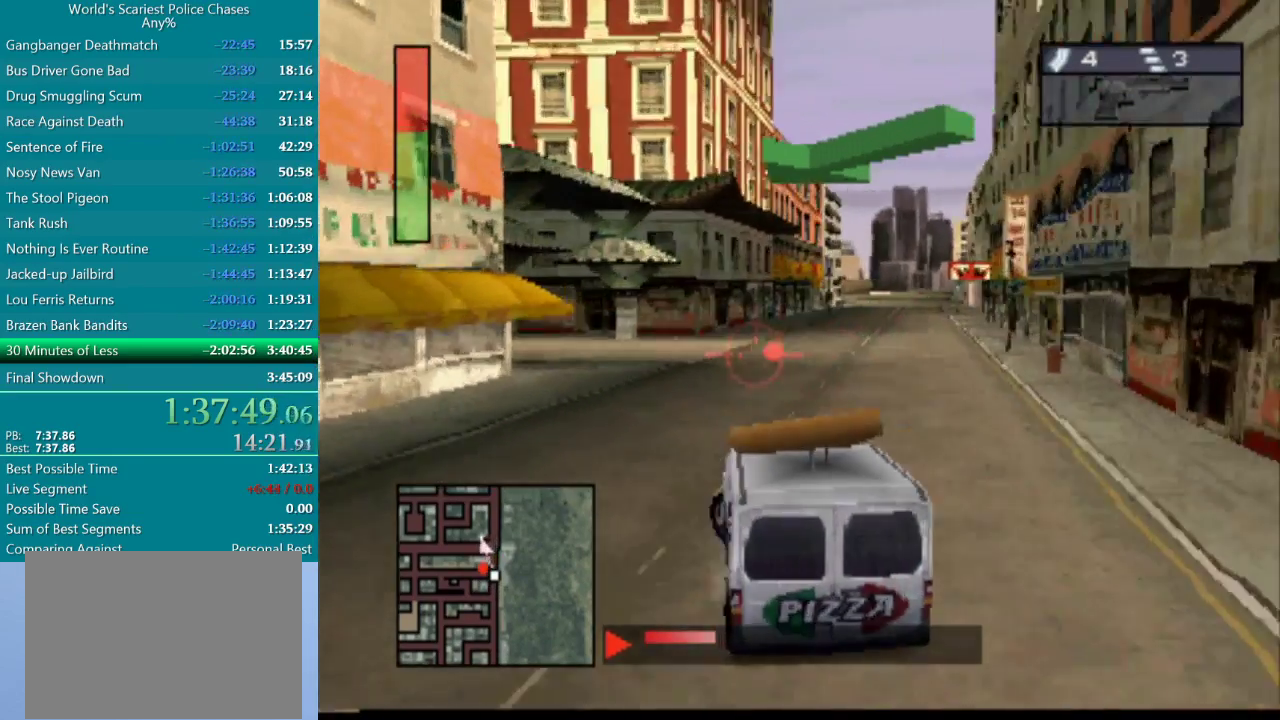
{"buttons": [], "events": [[250, "DPAD_LEFT", "up"]]}
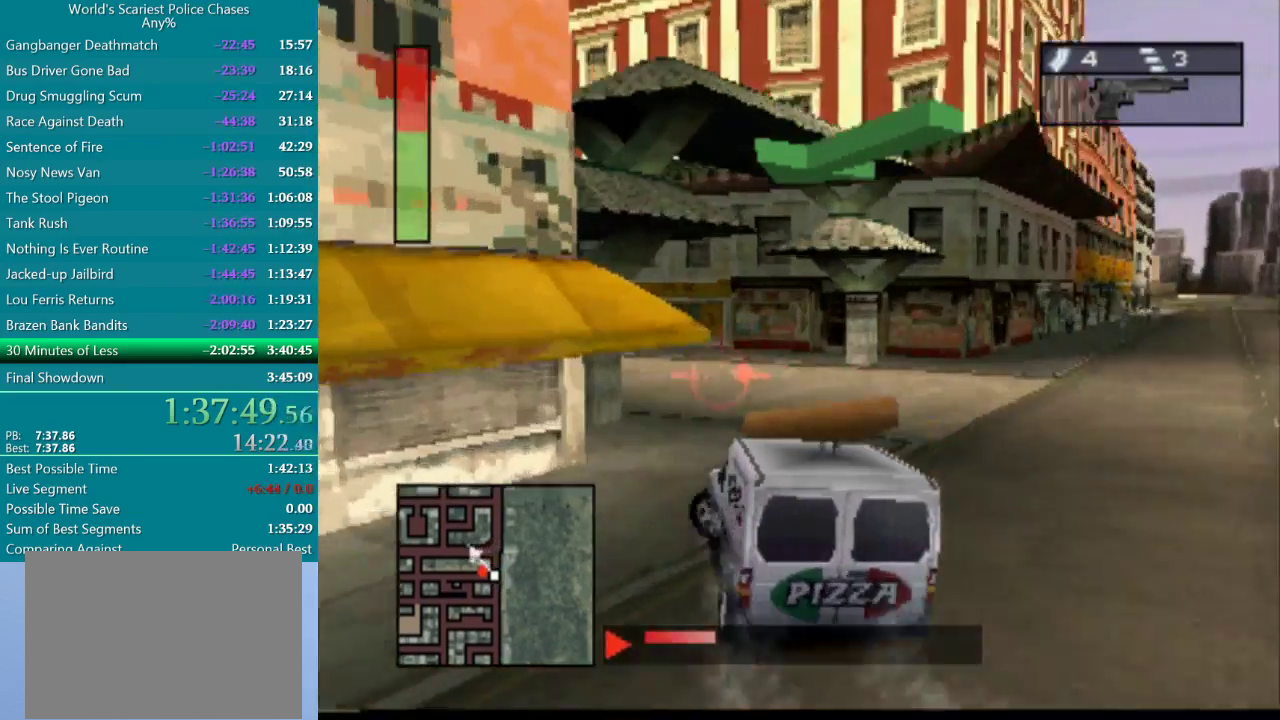
{"buttons": ["CROSS", "DPAD_LEFT"], "events": [[117, "DPAD_LEFT", "down"], [383, "DPAD_LEFT", "up"], [417, "CROSS", "down"], [467, "DPAD_LEFT", "down"]]}
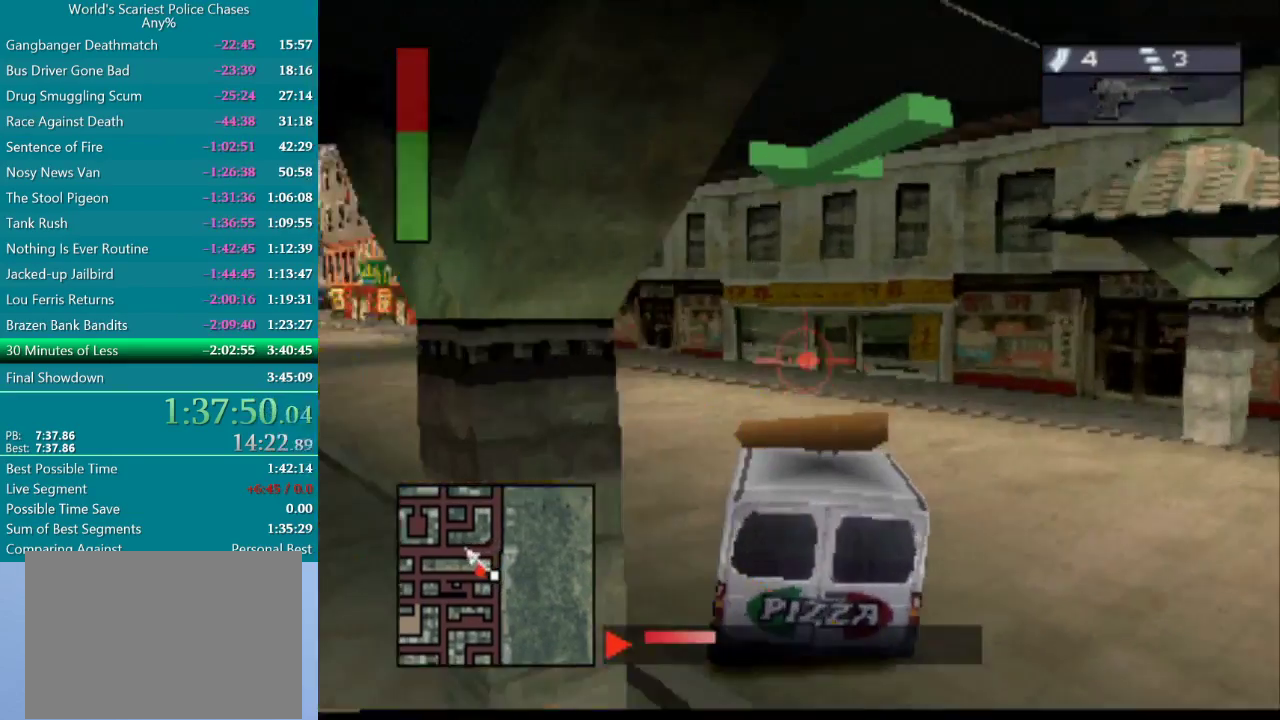
{"buttons": ["CROSS", "DPAD_LEFT"], "events": [[100, "CROSS", "up"], [367, "CROSS", "down"], [450, "CROSS", "up"], [500, "CROSS", "down"]]}
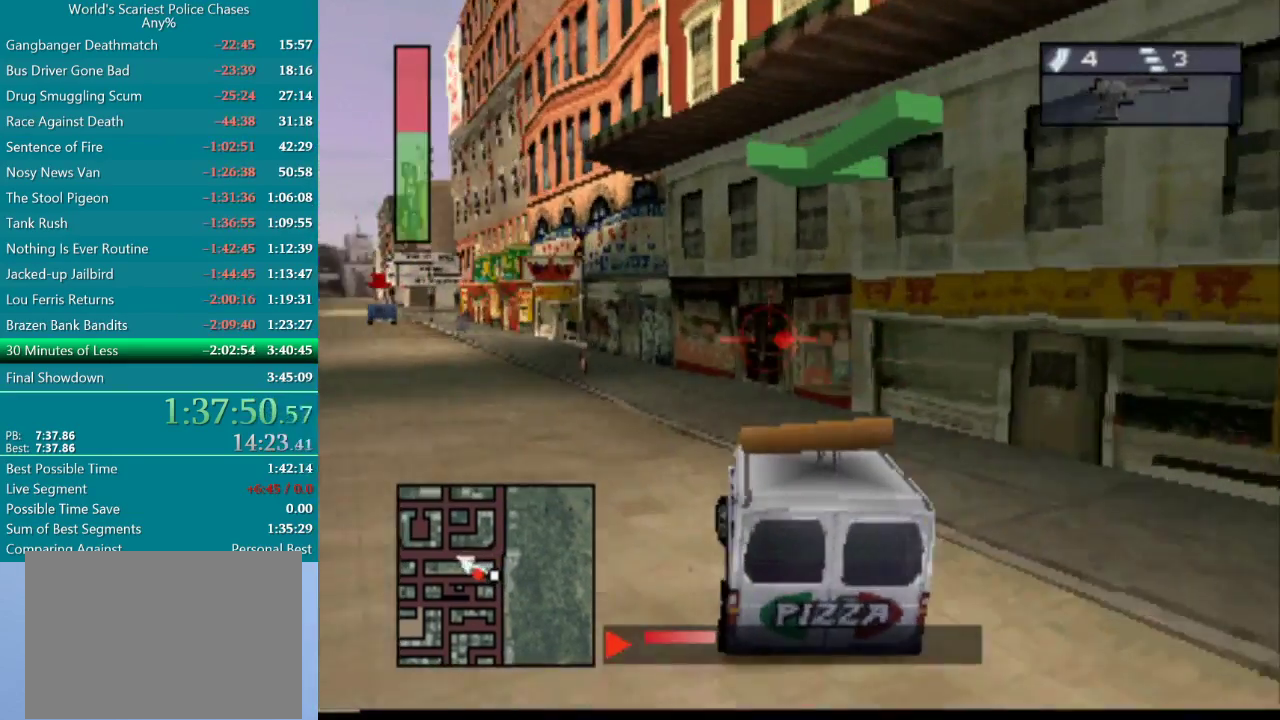
{"buttons": ["CROSS", "DPAD_LEFT"], "events": [[117, "CROSS", "up"], [217, "CROSS", "down"], [283, "CROSS", "up"], [283, "DPAD_LEFT", "up"], [350, "CROSS", "down"], [417, "CROSS", "up"], [417, "DPAD_LEFT", "down"], [467, "CROSS", "down"]]}
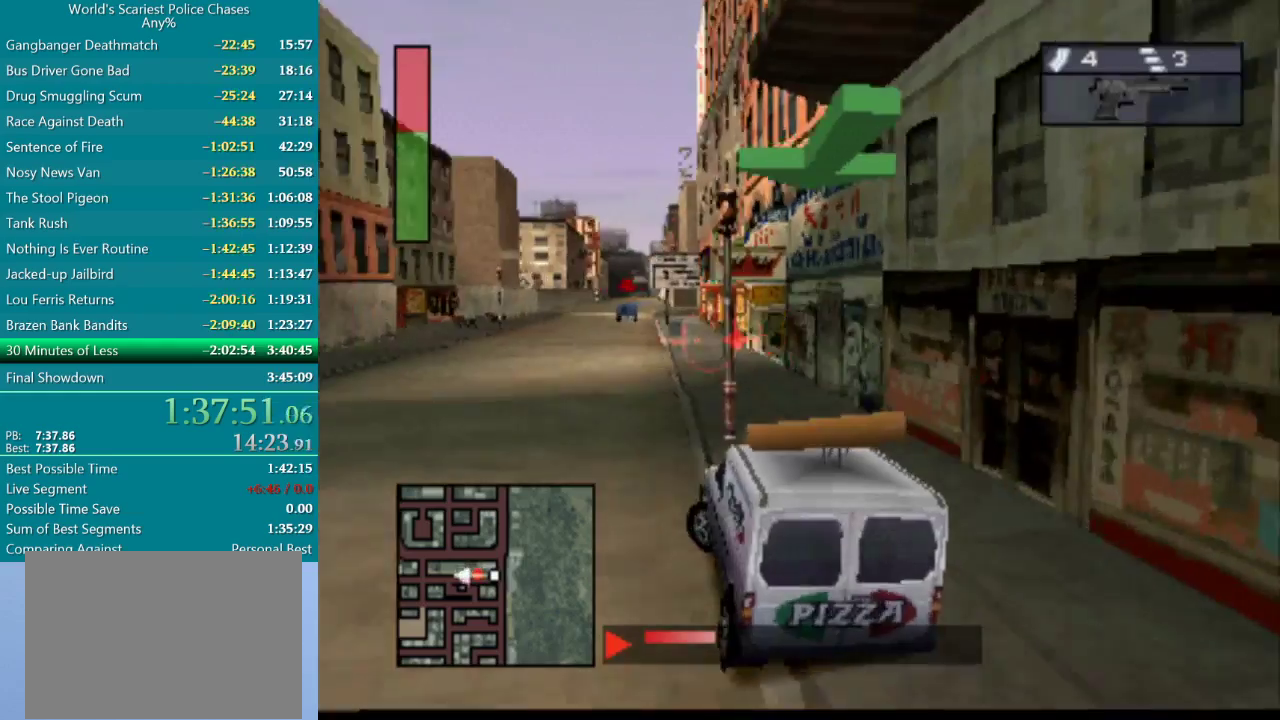
{"buttons": ["CROSS"], "events": [[33, "CROSS", "up"], [50, "DPAD_LEFT", "up"], [100, "CROSS", "down"]]}
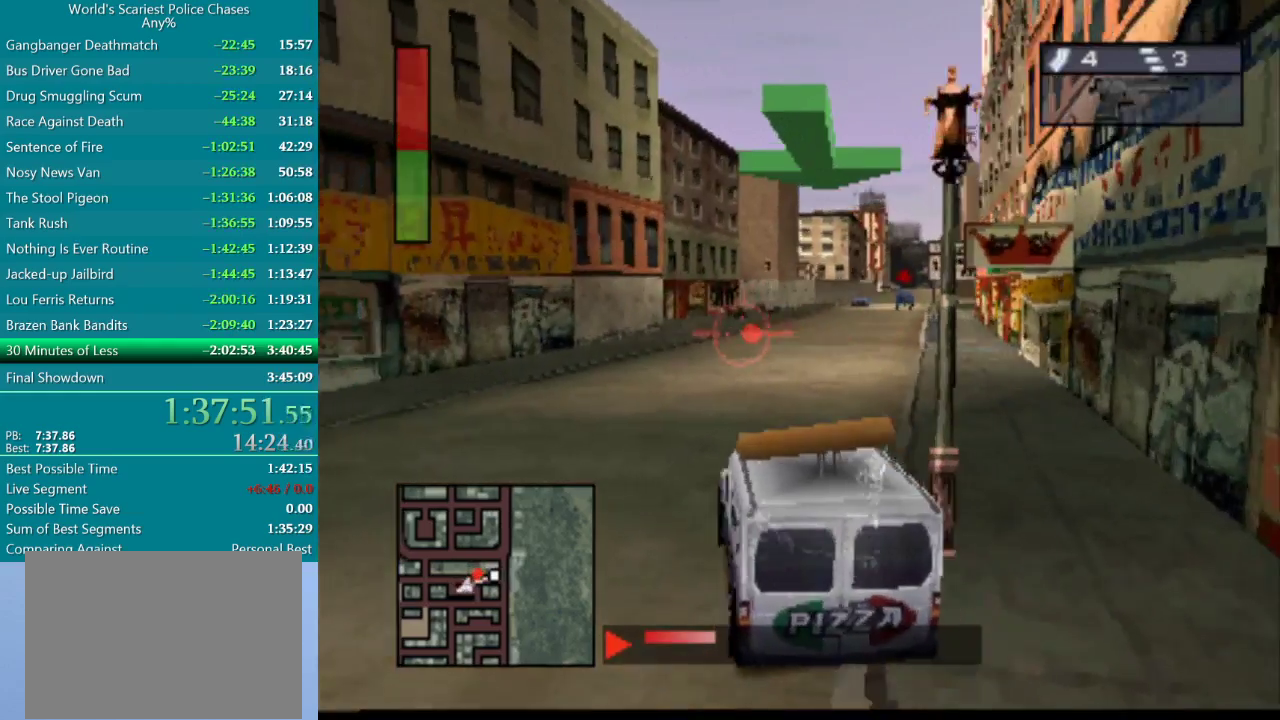
{"buttons": ["CROSS"], "events": []}
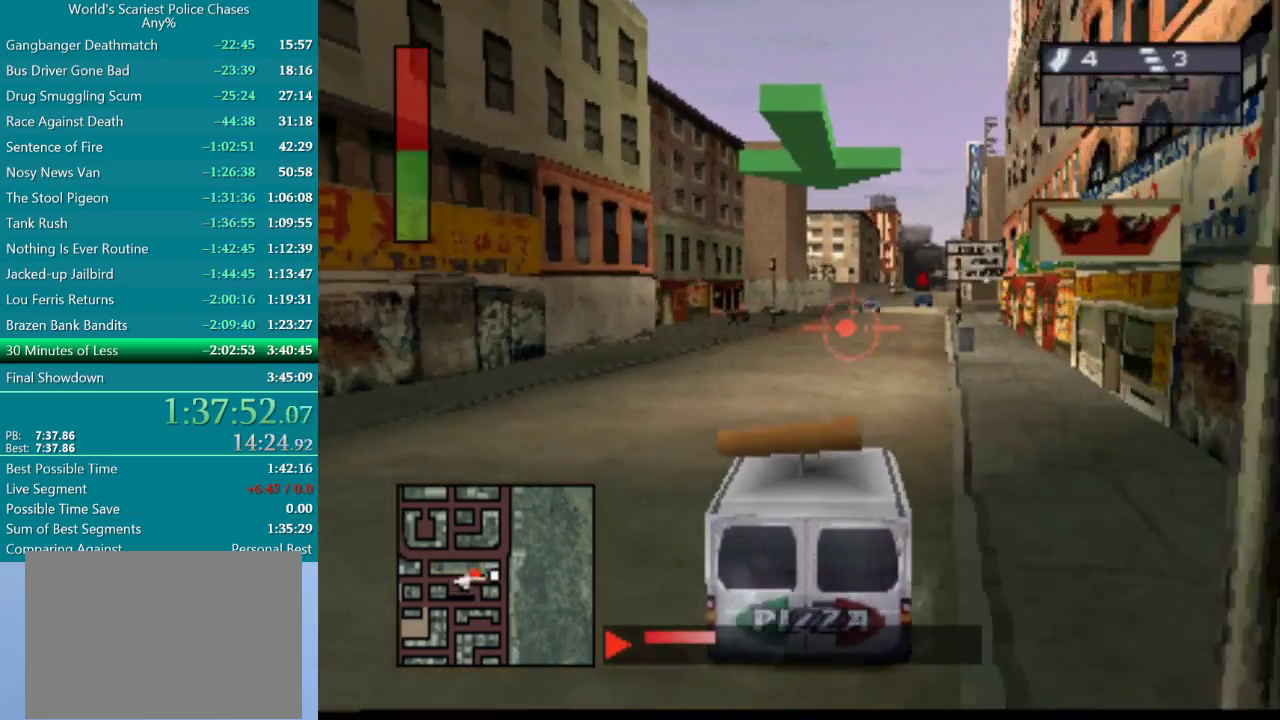
{"buttons": ["CROSS"], "events": []}
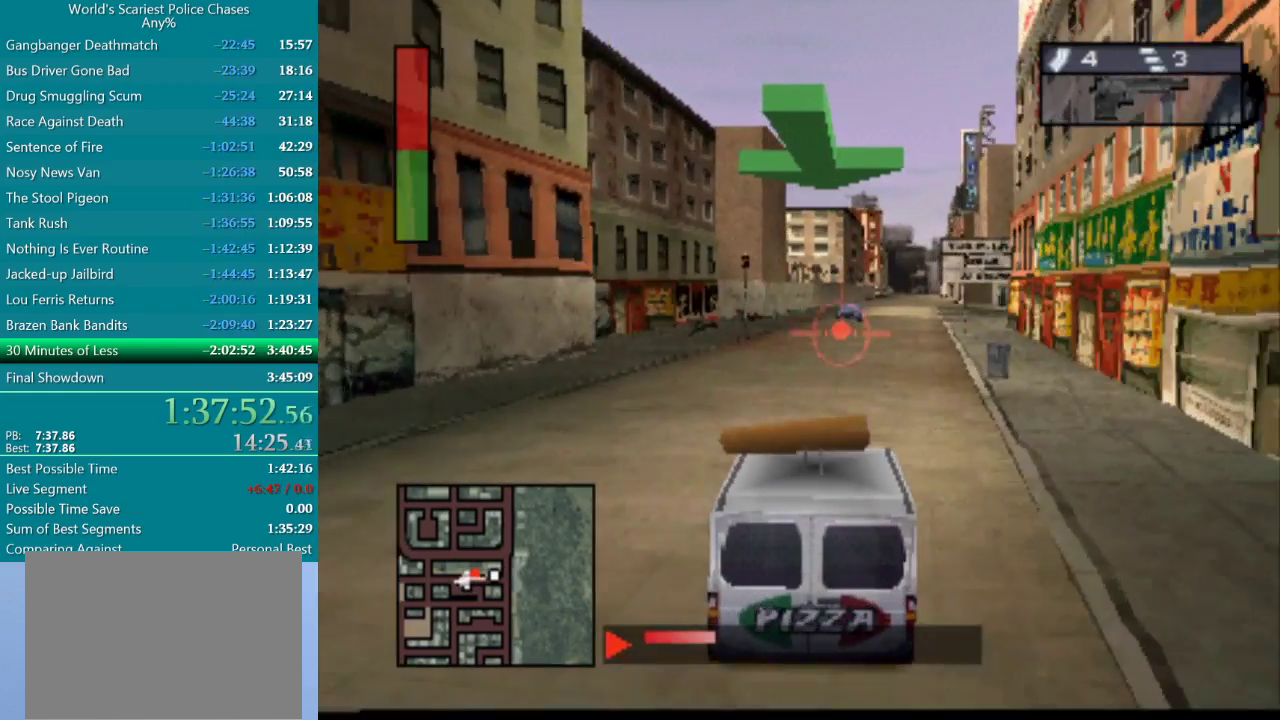
{"buttons": ["CROSS"], "events": []}
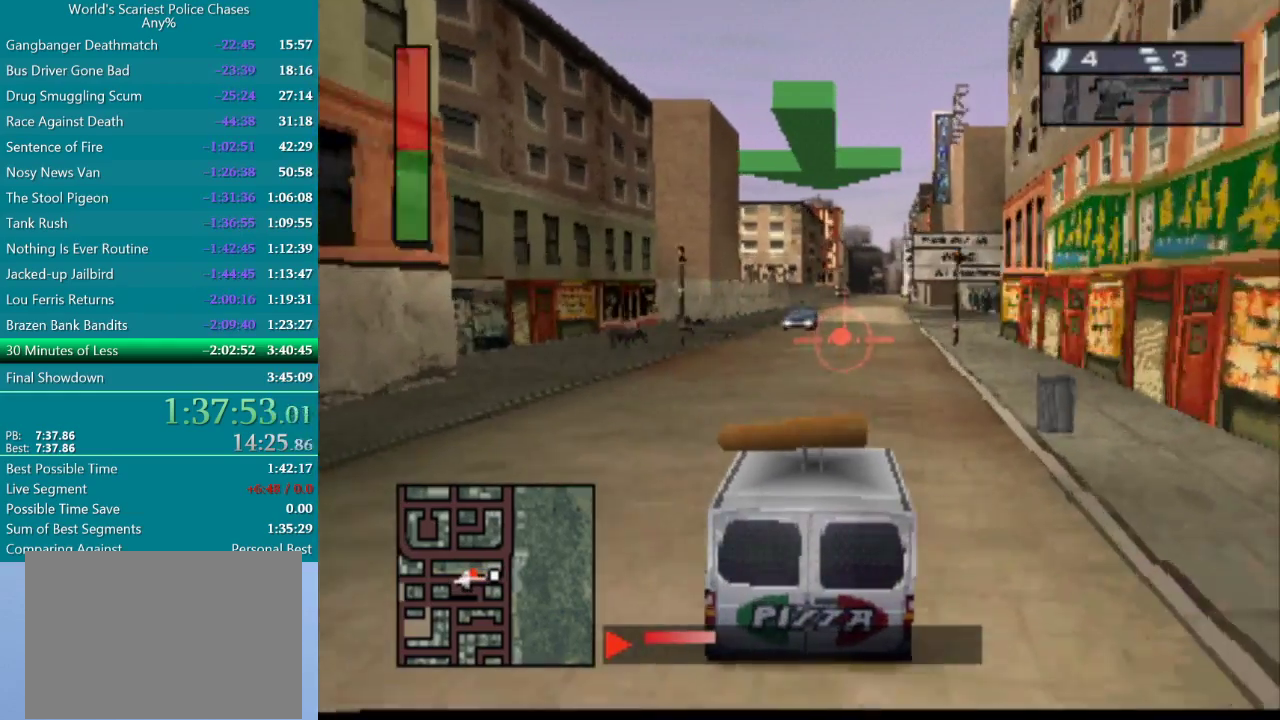
{"buttons": ["CROSS"], "events": []}
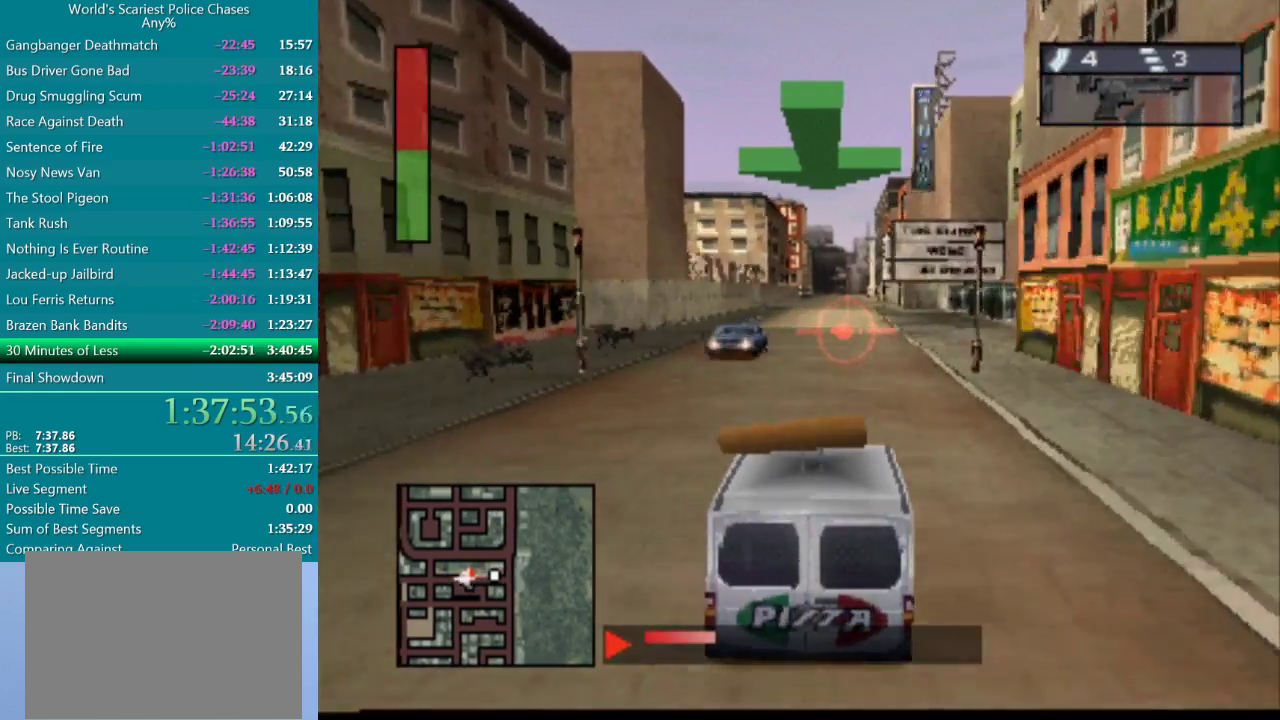
{"buttons": ["CROSS"], "events": []}
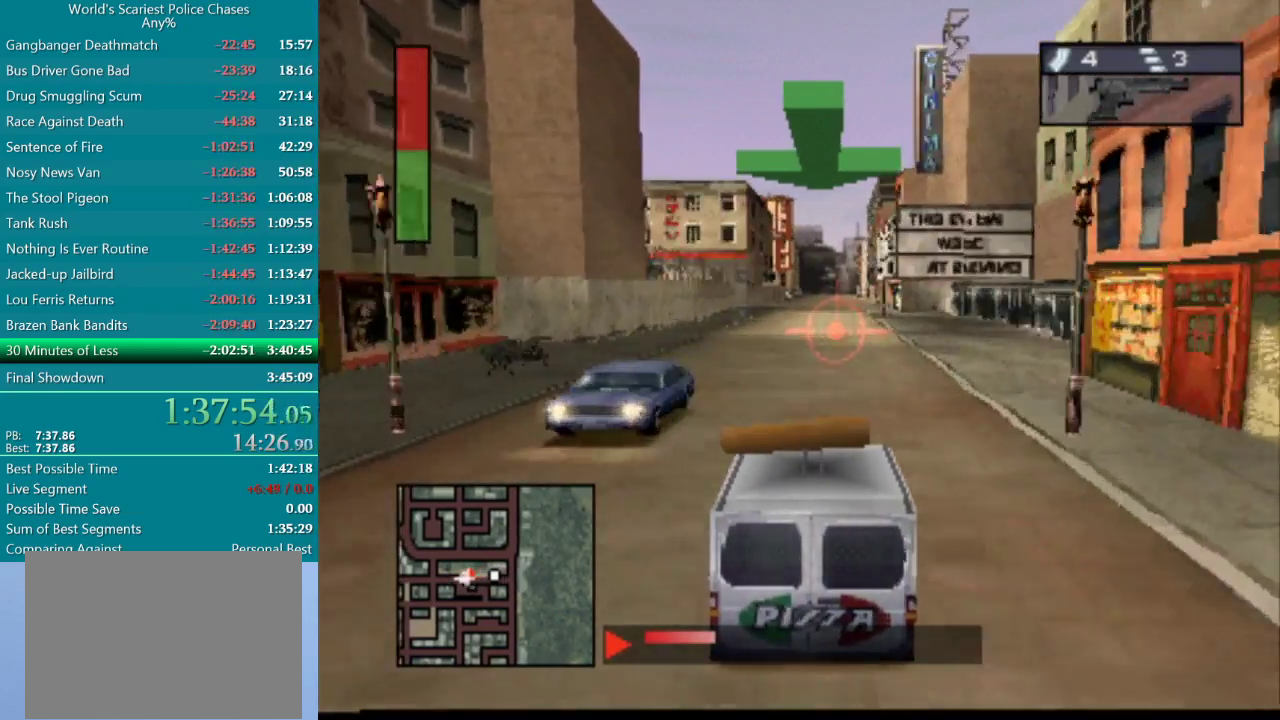
{"buttons": ["CROSS"], "events": []}
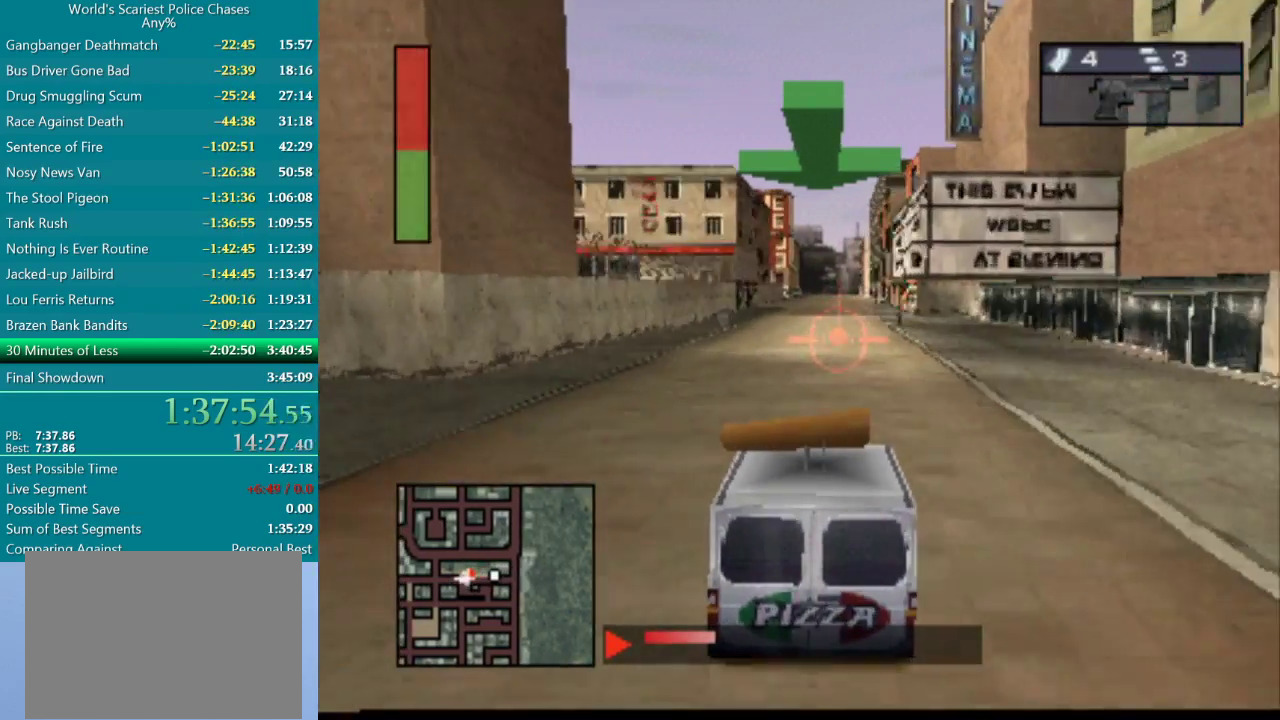
{"buttons": ["CROSS"], "events": []}
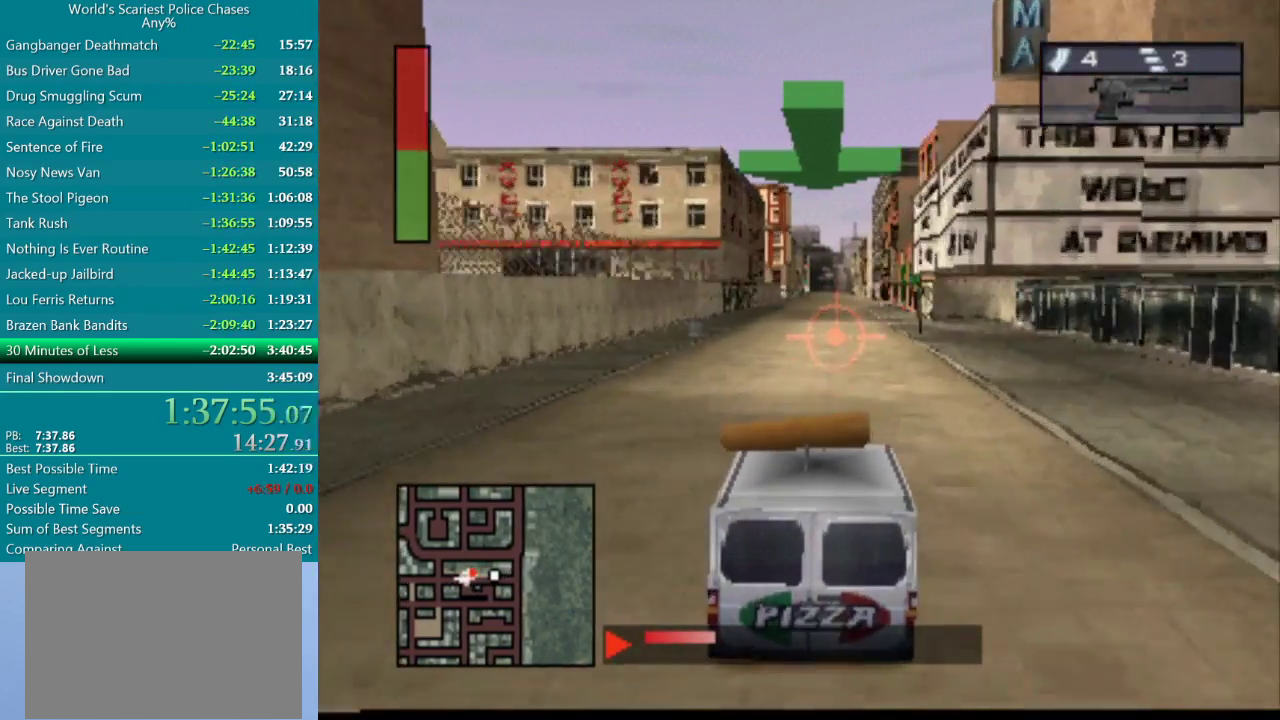
{"buttons": ["CROSS"], "events": []}
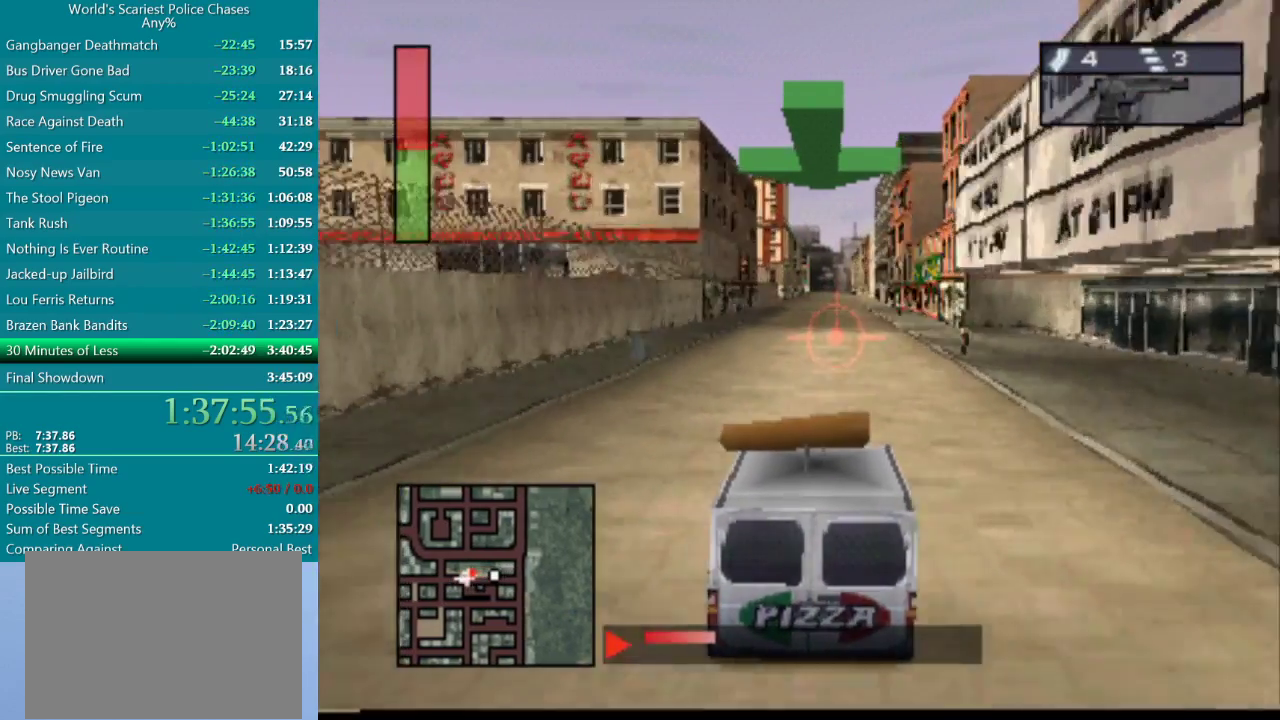
{"buttons": ["CROSS"], "events": []}